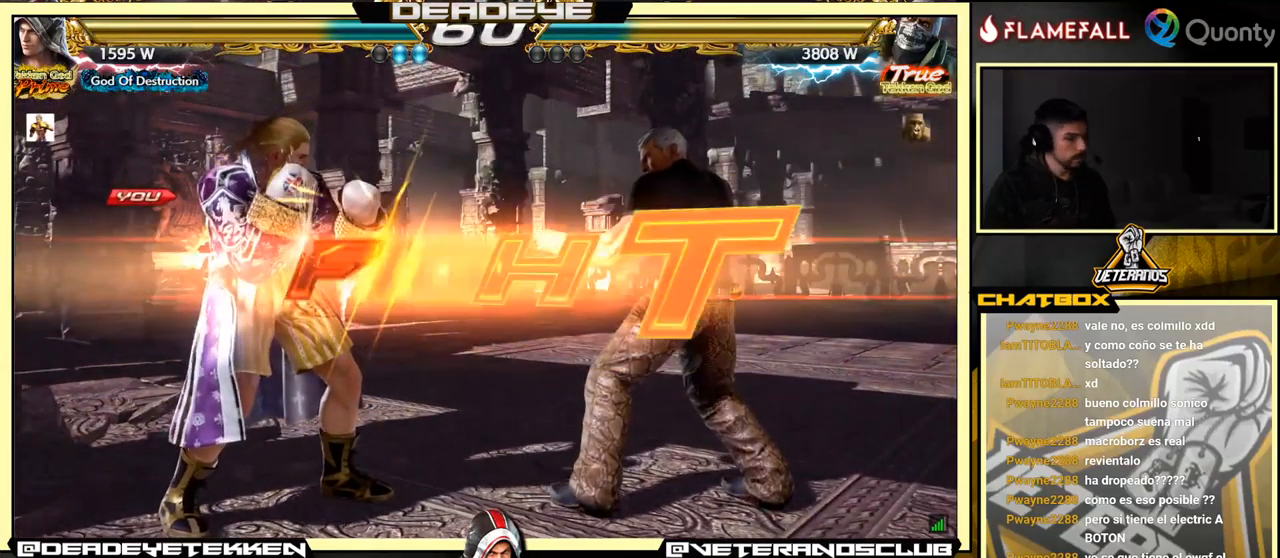
Gameplay with a controller (arcade stick); each line is a JSON object with the inputs held at the frame after it. "events" lists button and stick changes between this image and that frame as [ms after this image, input, new state], when the widget could be followed in between. Not read: L3 R3.
{"buttons": ["CIRCLE"], "left_stick": "center", "events": [[500, "CIRCLE", "down"]]}
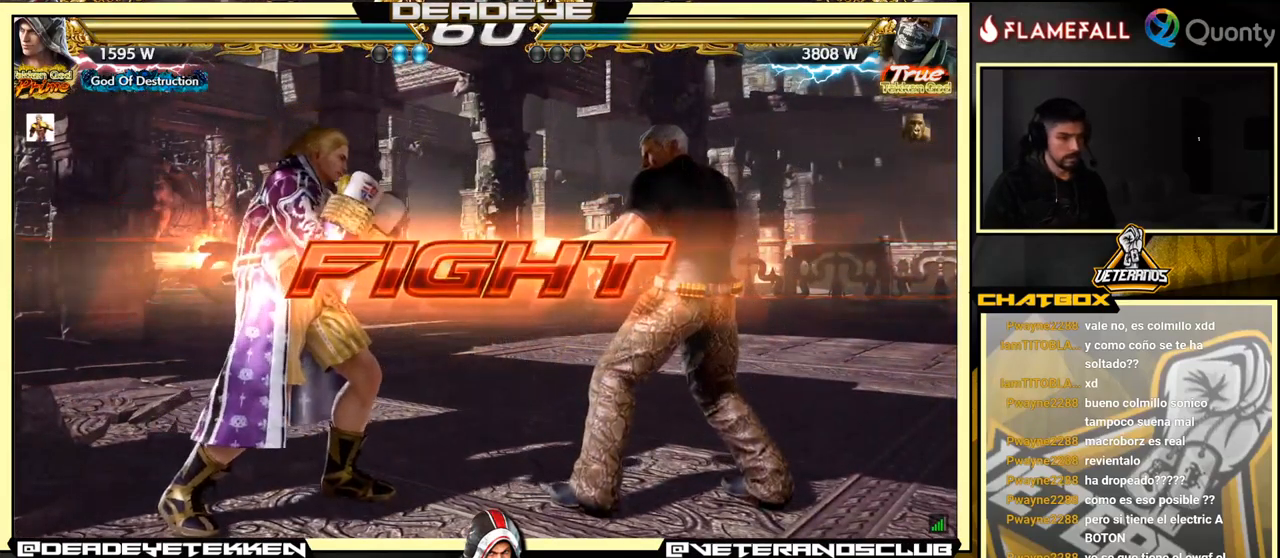
{"buttons": [], "left_stick": "right", "events": [[83, "CIRCLE", "up"], [233, "left_stick", "right"], [250, "CROSS", "down"], [417, "CROSS", "up"]]}
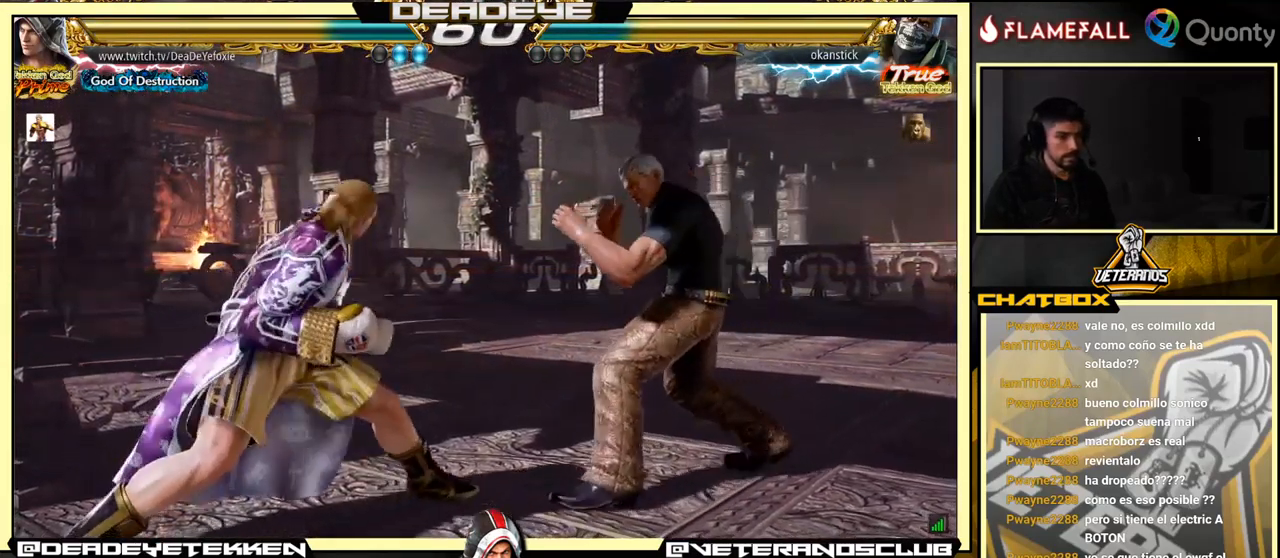
{"buttons": ["SQUARE"], "left_stick": "left", "events": [[33, "left_stick", "center"], [83, "left_stick", "left"], [267, "left_stick", "center"], [417, "left_stick", "left"], [484, "SQUARE", "down"]]}
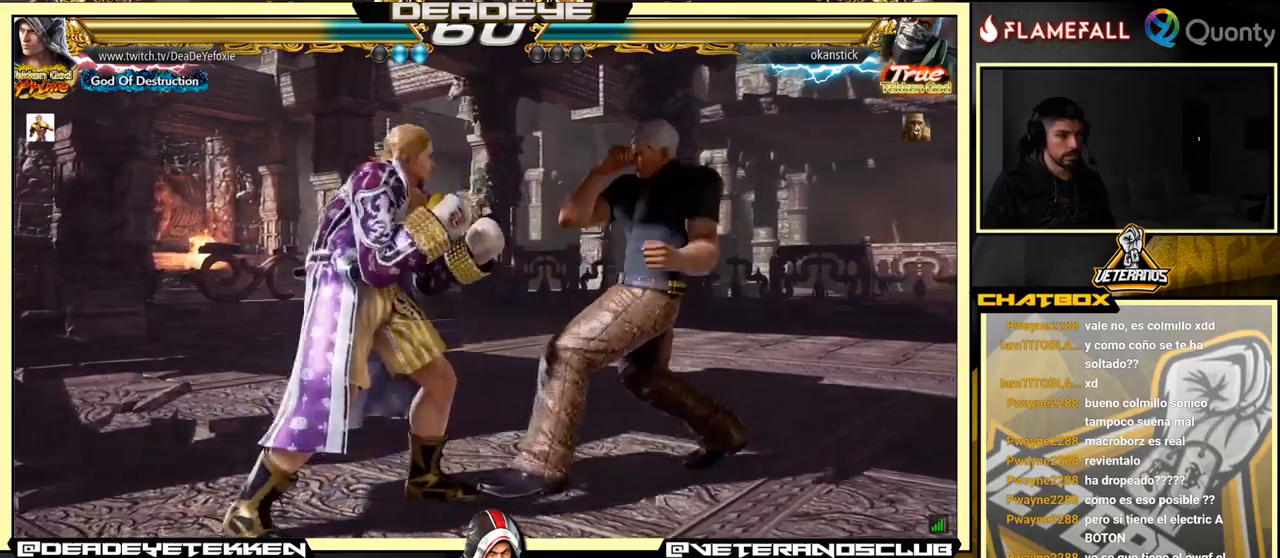
{"buttons": [], "left_stick": "left", "events": [[67, "SQUARE", "up"]]}
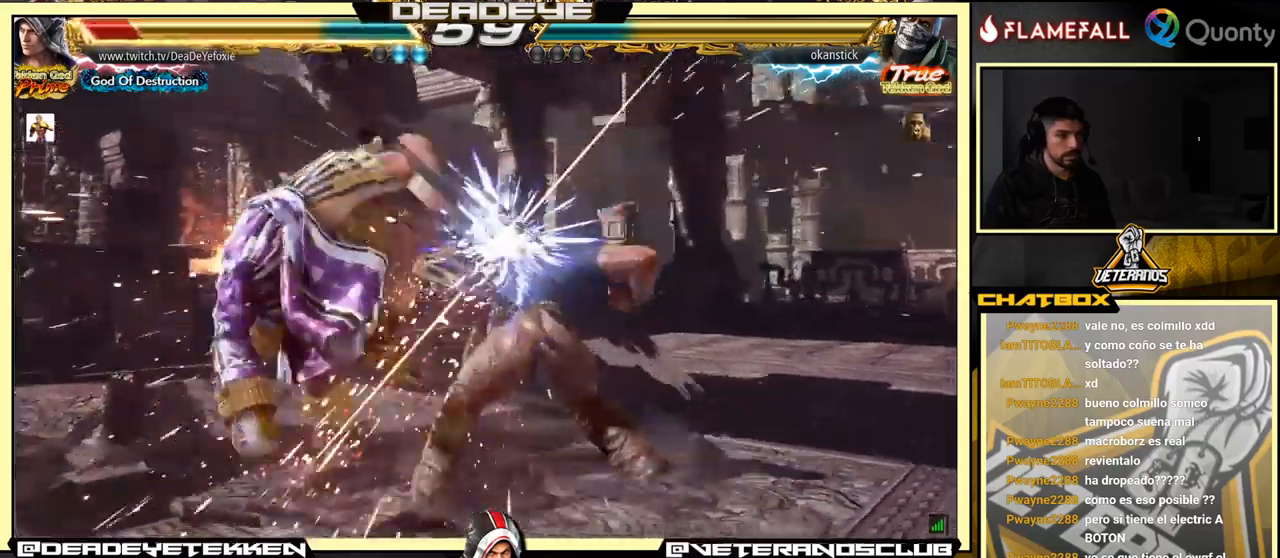
{"buttons": [], "left_stick": "center", "events": [[200, "left_stick", "center"]]}
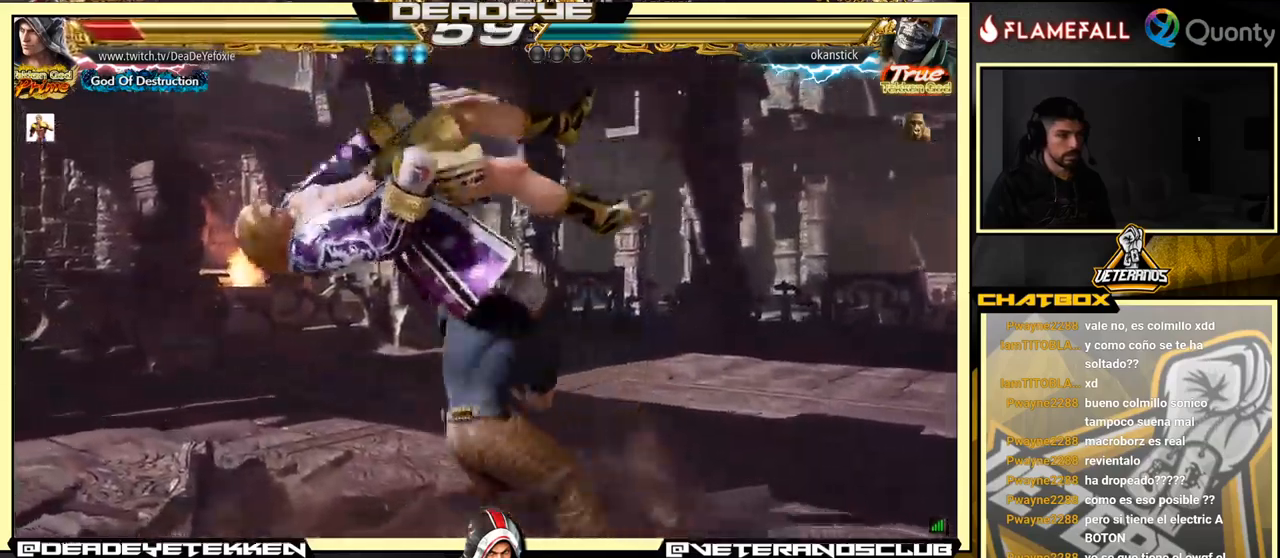
{"buttons": [], "left_stick": "center", "events": []}
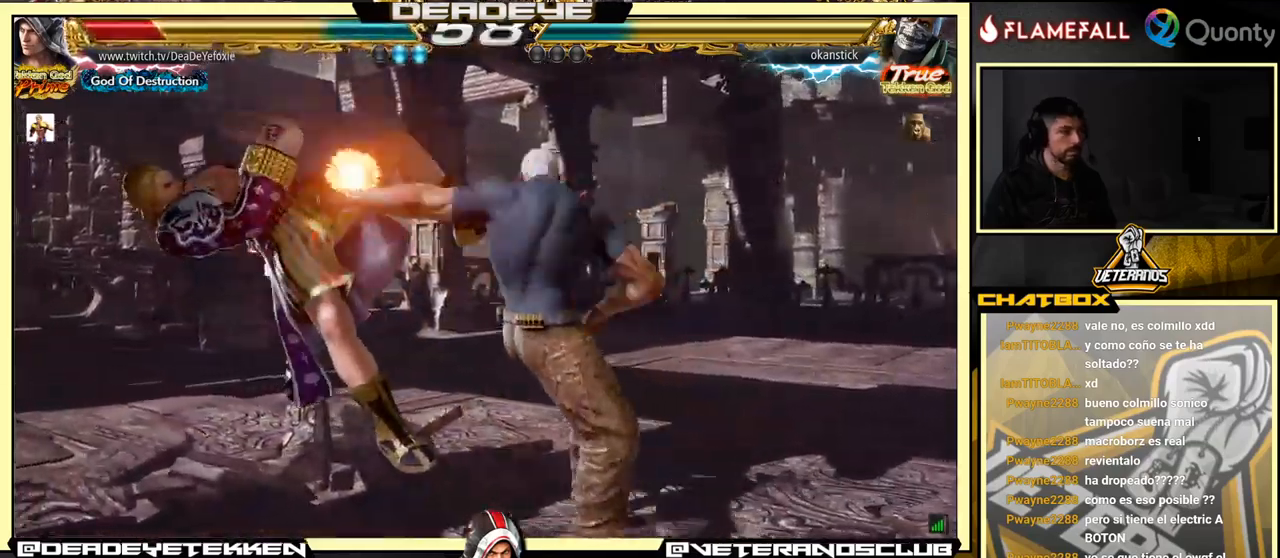
{"buttons": [], "left_stick": "center", "events": [[84, "SQUARE", "down"], [167, "SQUARE", "up"]]}
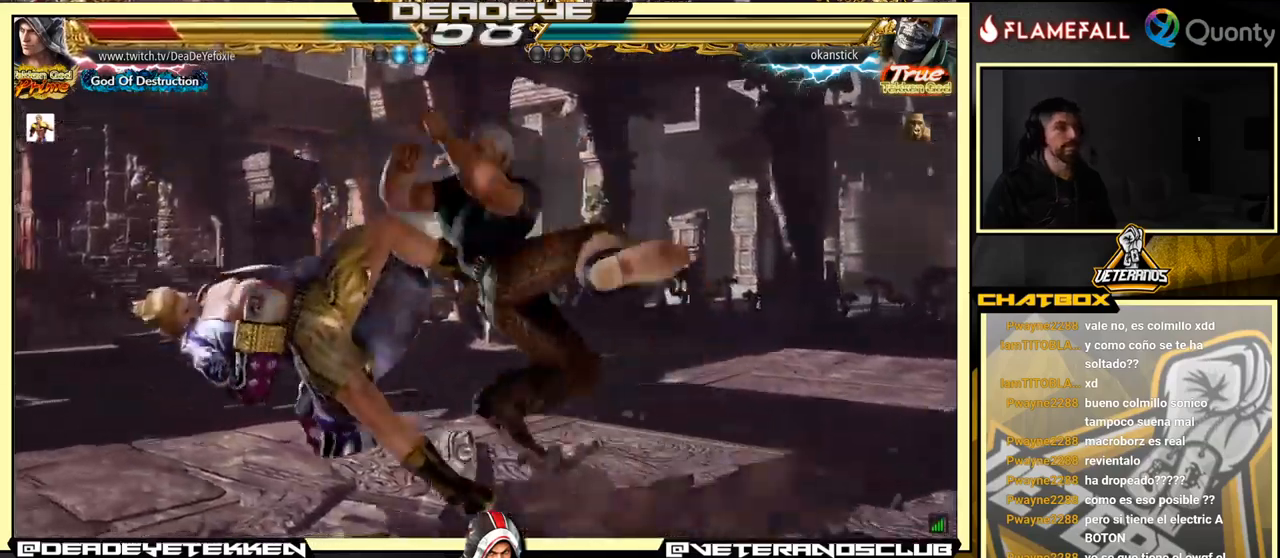
{"buttons": [], "left_stick": "center", "events": []}
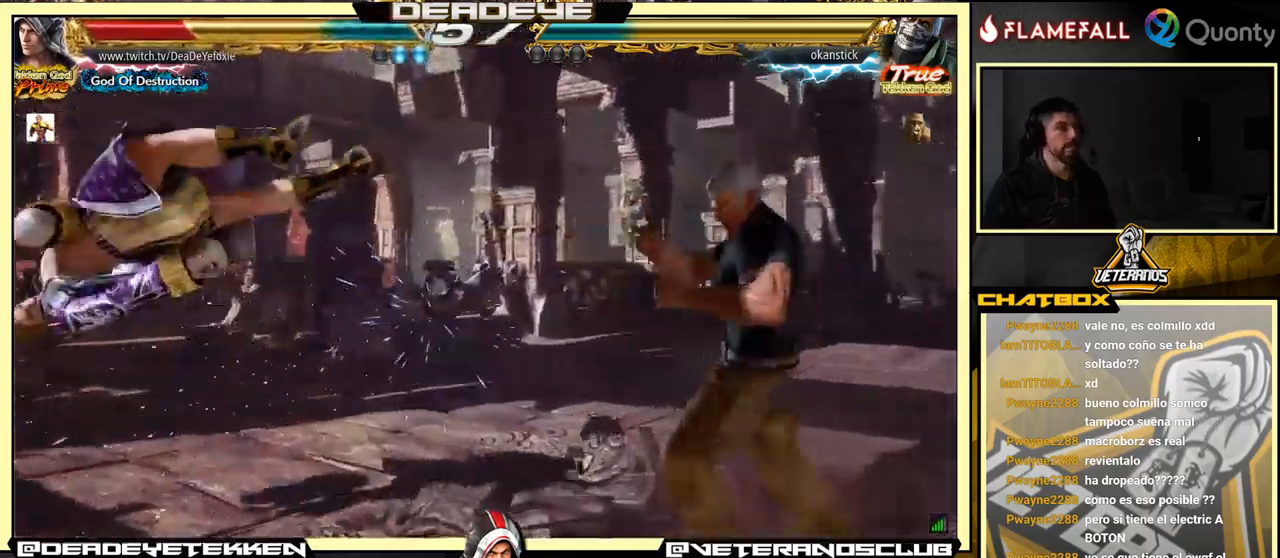
{"buttons": [], "left_stick": "center", "events": []}
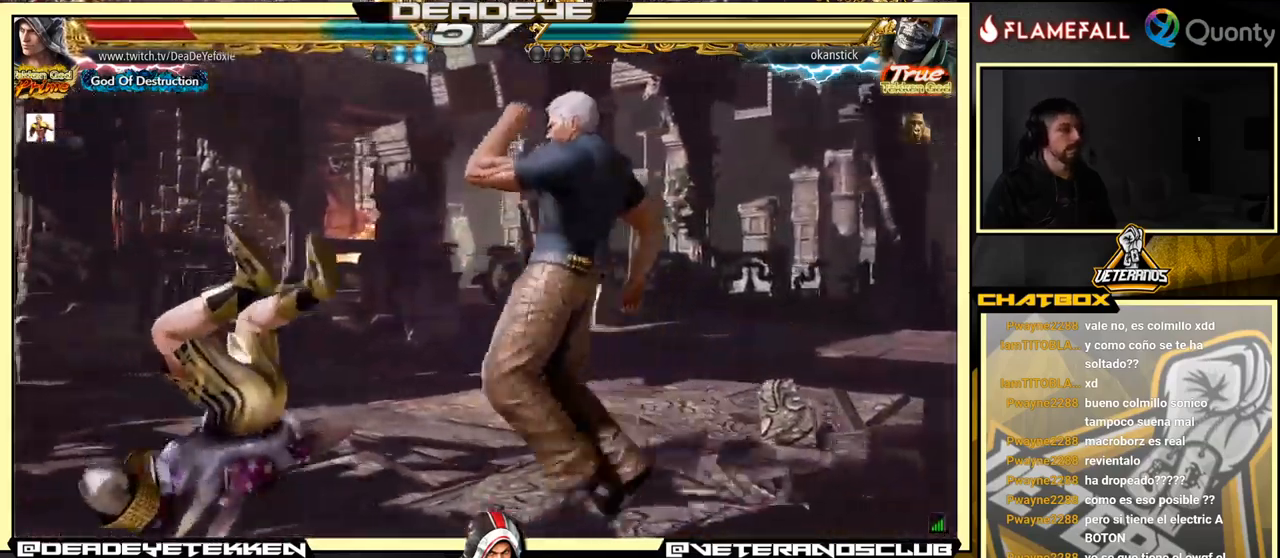
{"buttons": [], "left_stick": "center", "events": []}
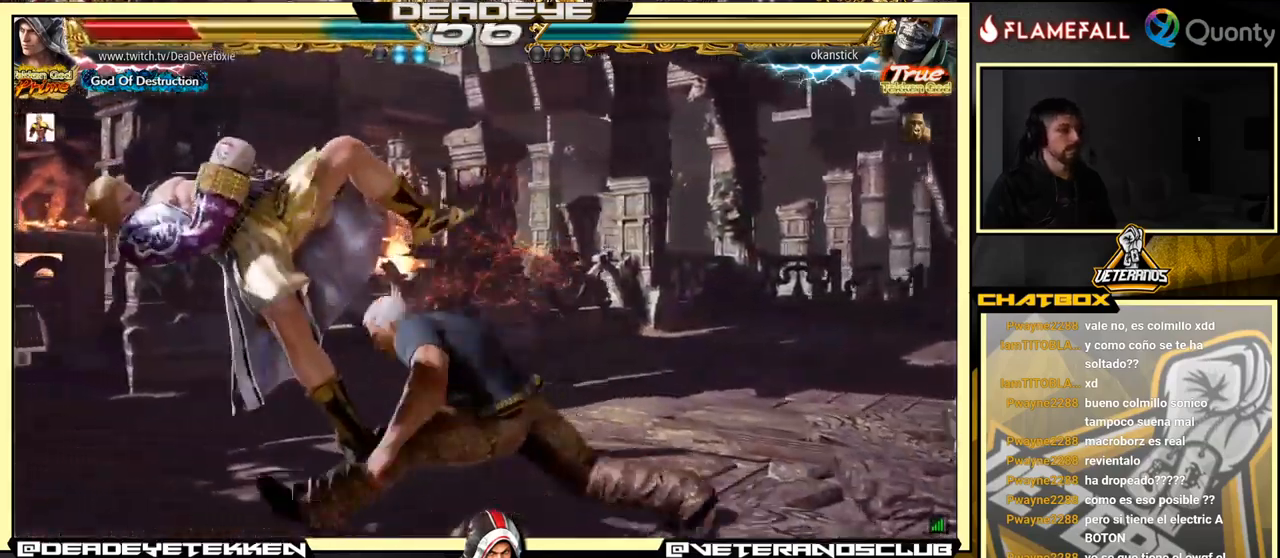
{"buttons": [], "left_stick": "center", "events": []}
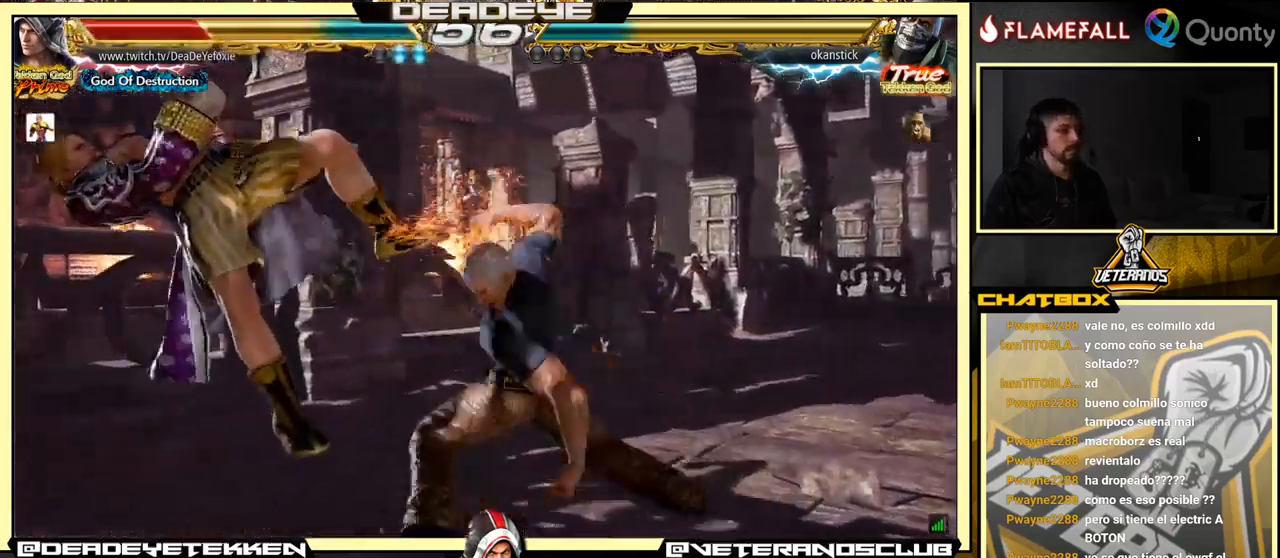
{"buttons": [], "left_stick": "center", "events": []}
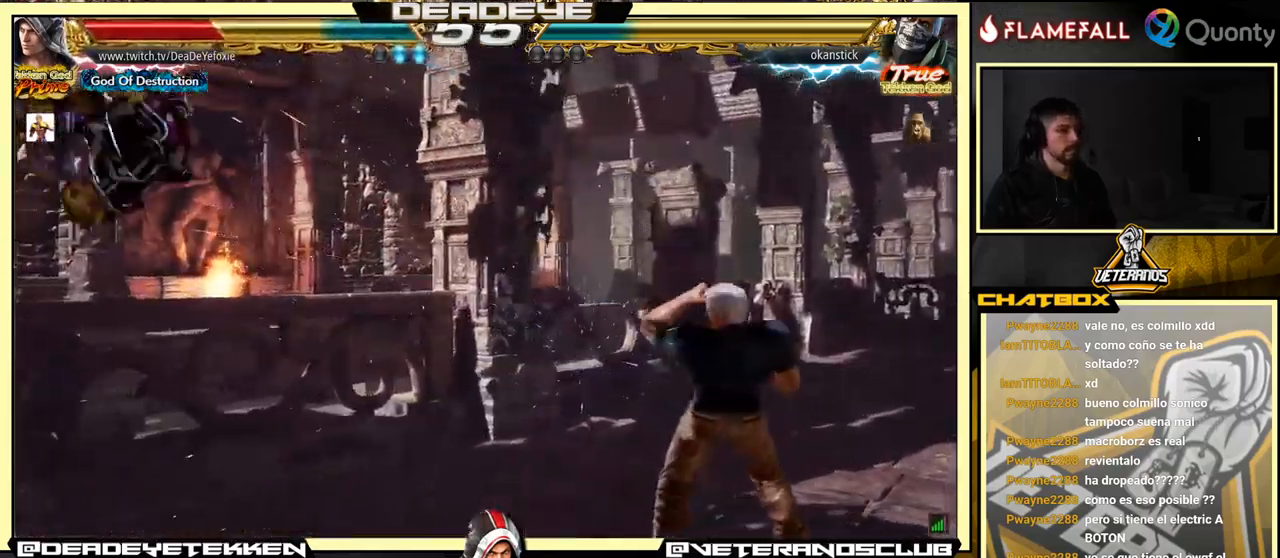
{"buttons": [], "left_stick": "center", "events": []}
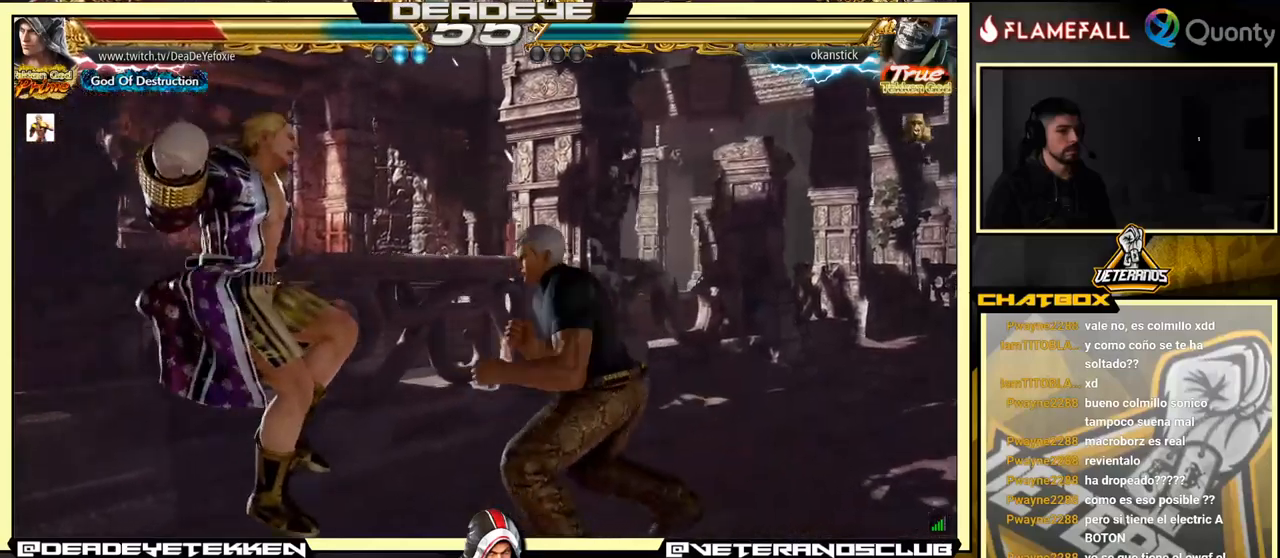
{"buttons": [], "left_stick": "center", "events": []}
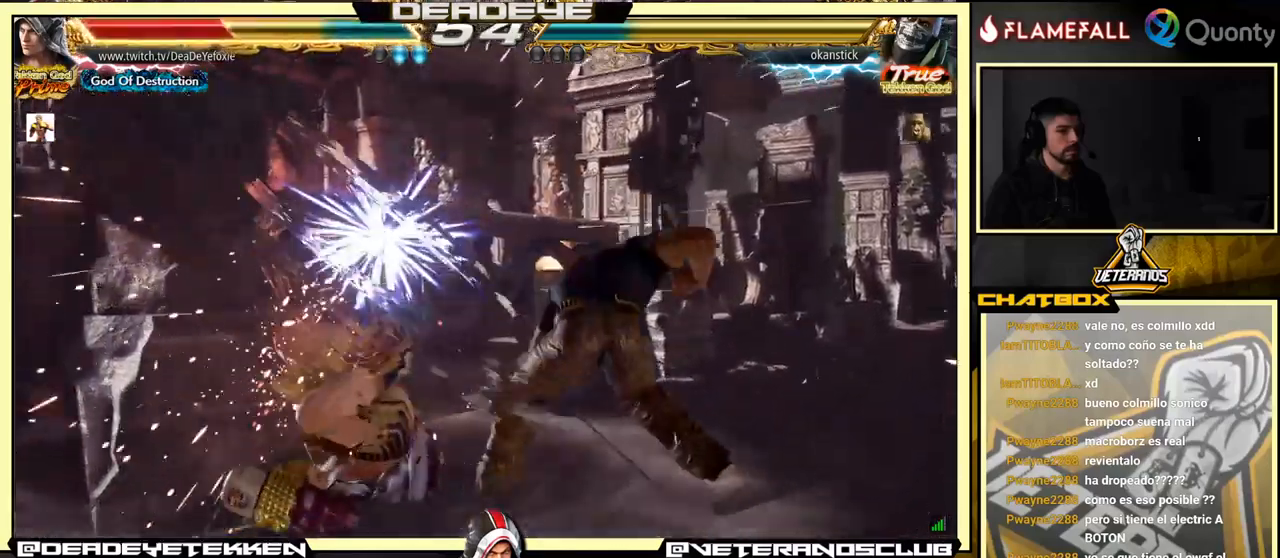
{"buttons": [], "left_stick": "center", "events": [[50, "left_stick", "left"], [233, "left_stick", "center"]]}
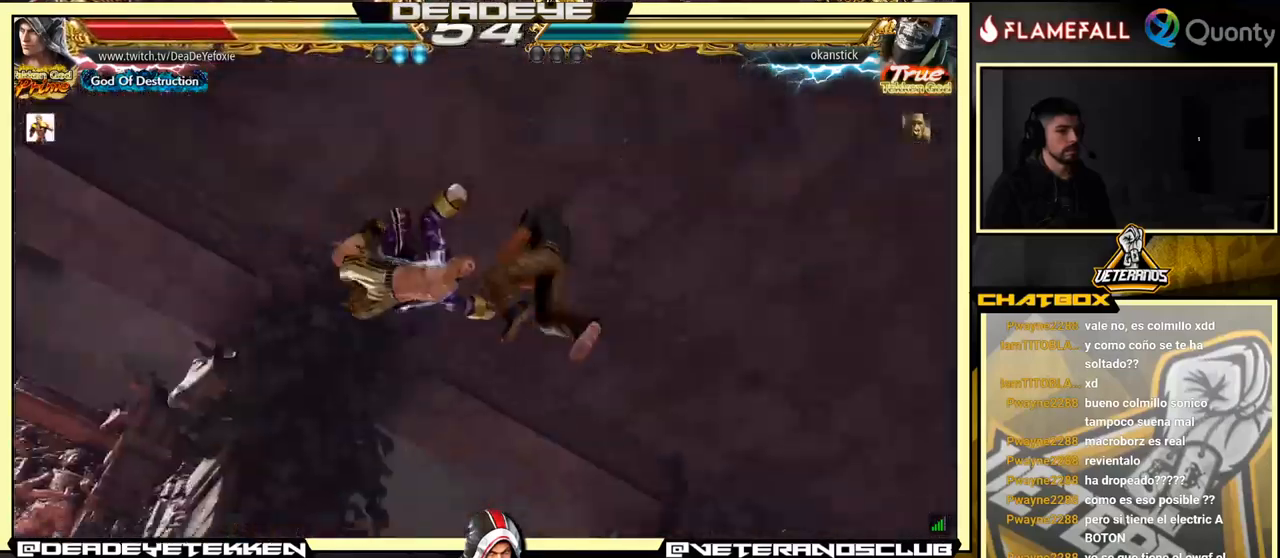
{"buttons": [], "left_stick": "center", "events": []}
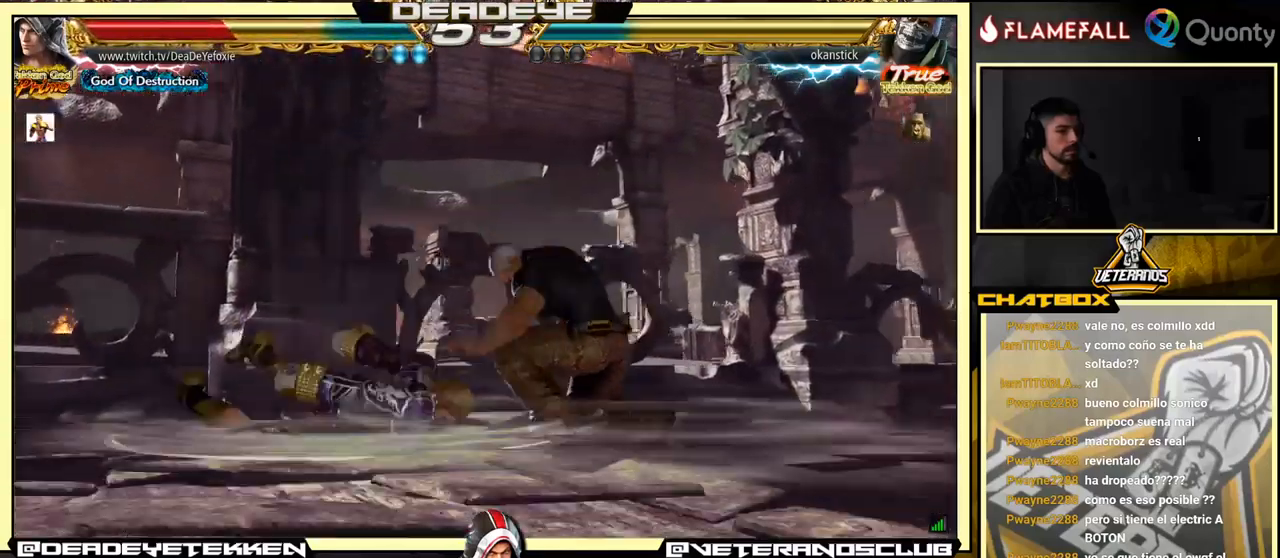
{"buttons": [], "left_stick": "center", "events": []}
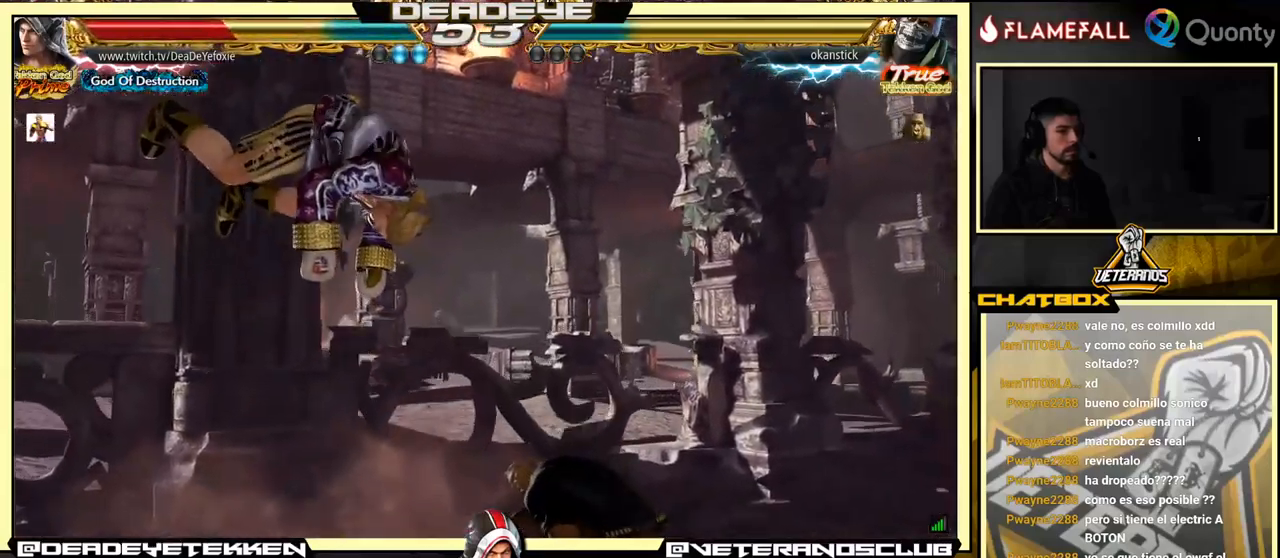
{"buttons": [], "left_stick": "center", "events": []}
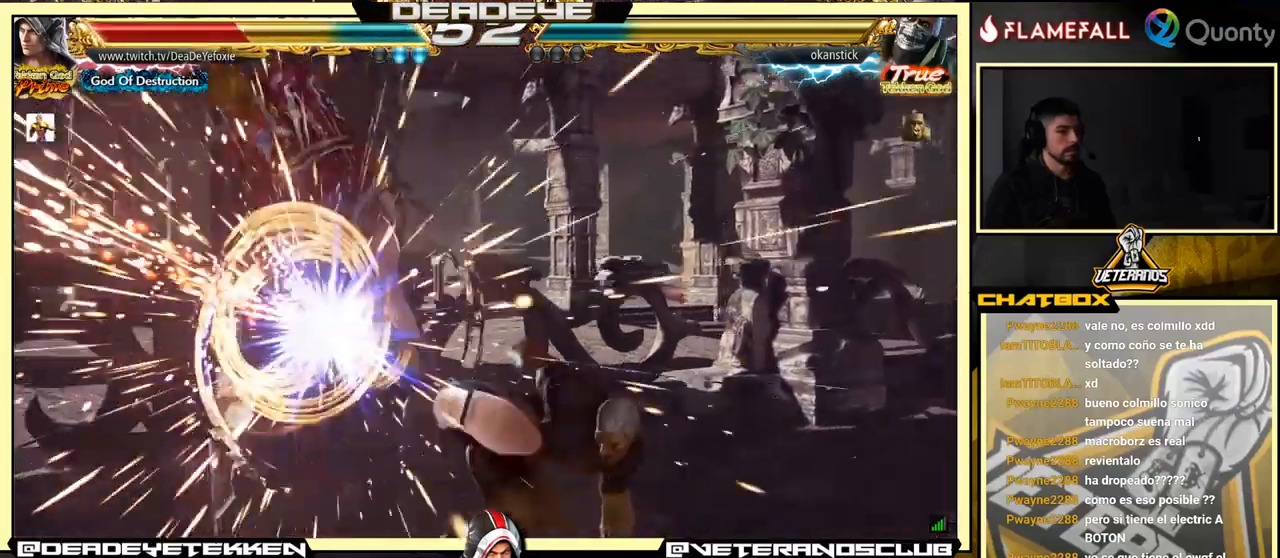
{"buttons": [], "left_stick": "center", "events": []}
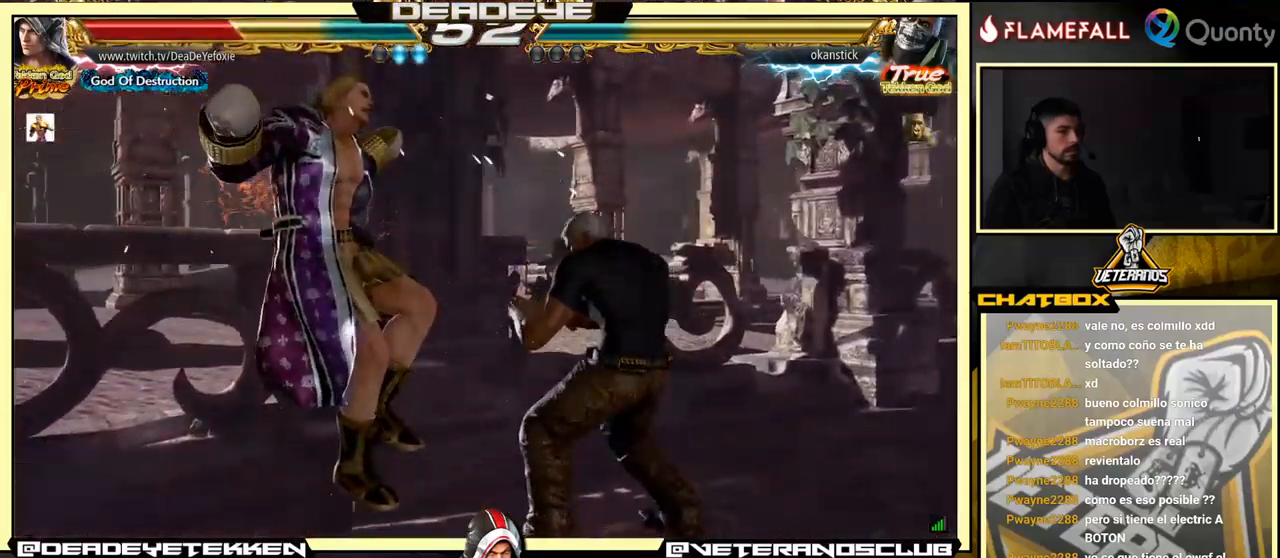
{"buttons": [], "left_stick": "center", "events": []}
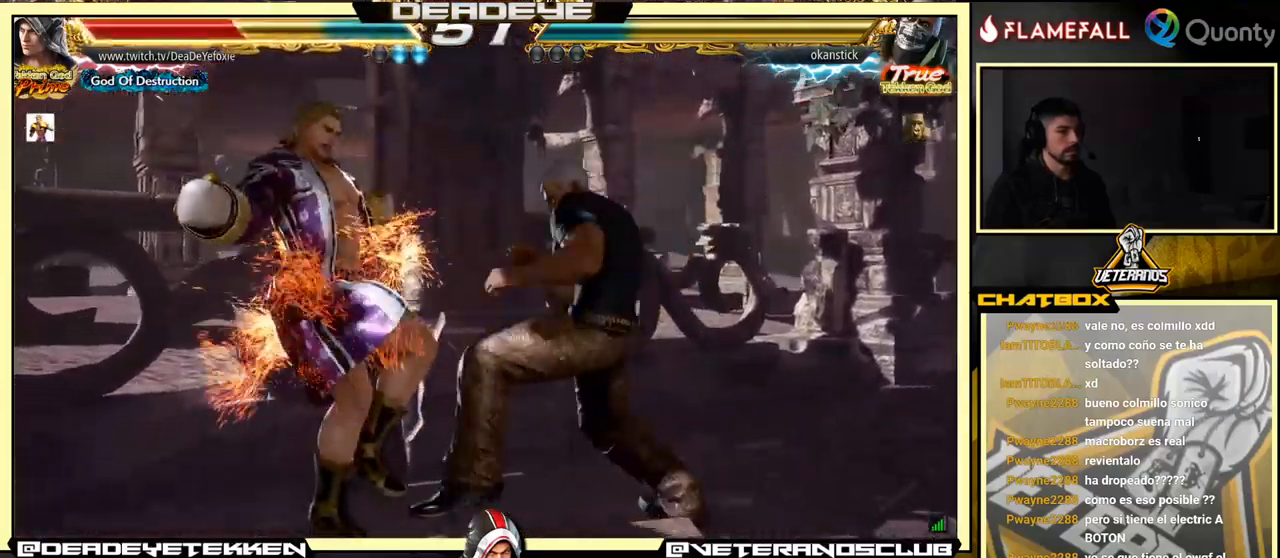
{"buttons": [], "left_stick": "center", "events": []}
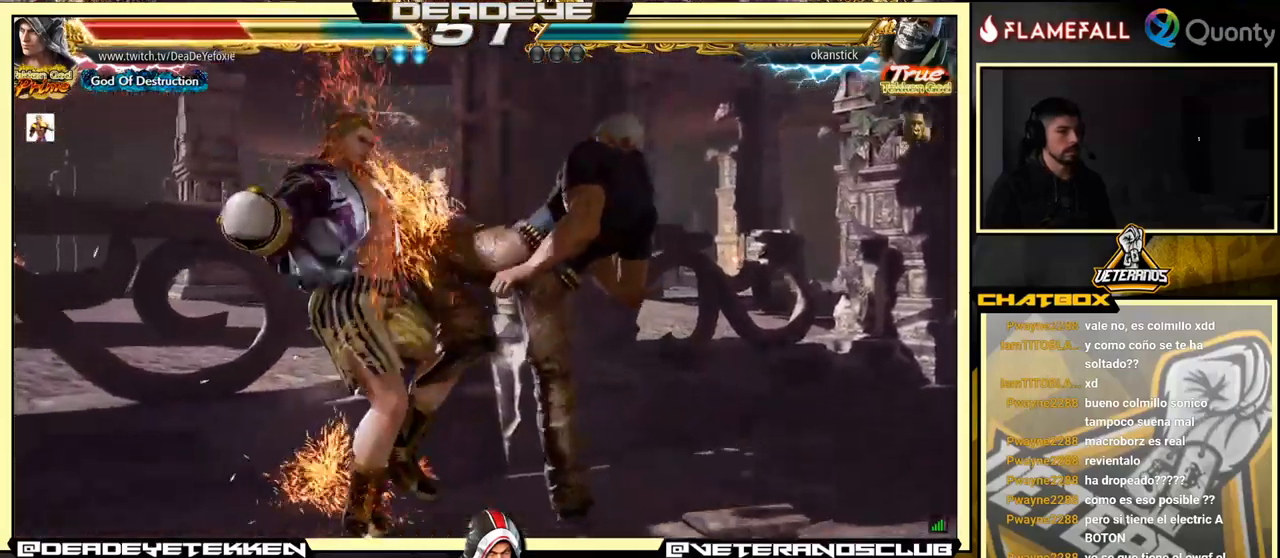
{"buttons": [], "left_stick": "left", "events": [[433, "left_stick", "left"]]}
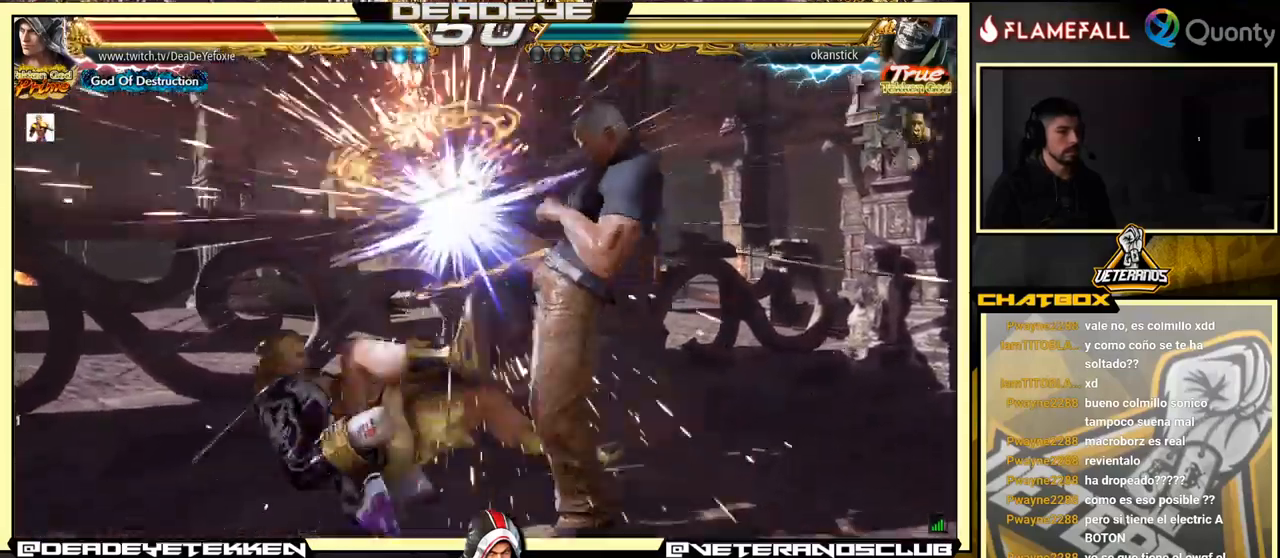
{"buttons": [], "left_stick": "left", "events": []}
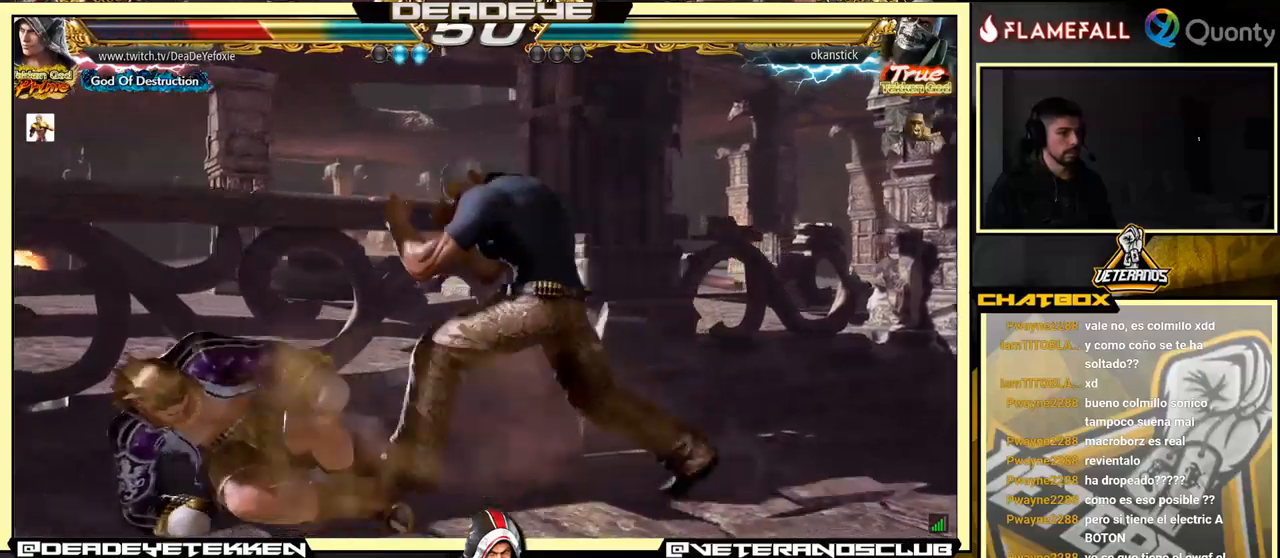
{"buttons": [], "left_stick": "center", "events": [[500, "left_stick", "center"]]}
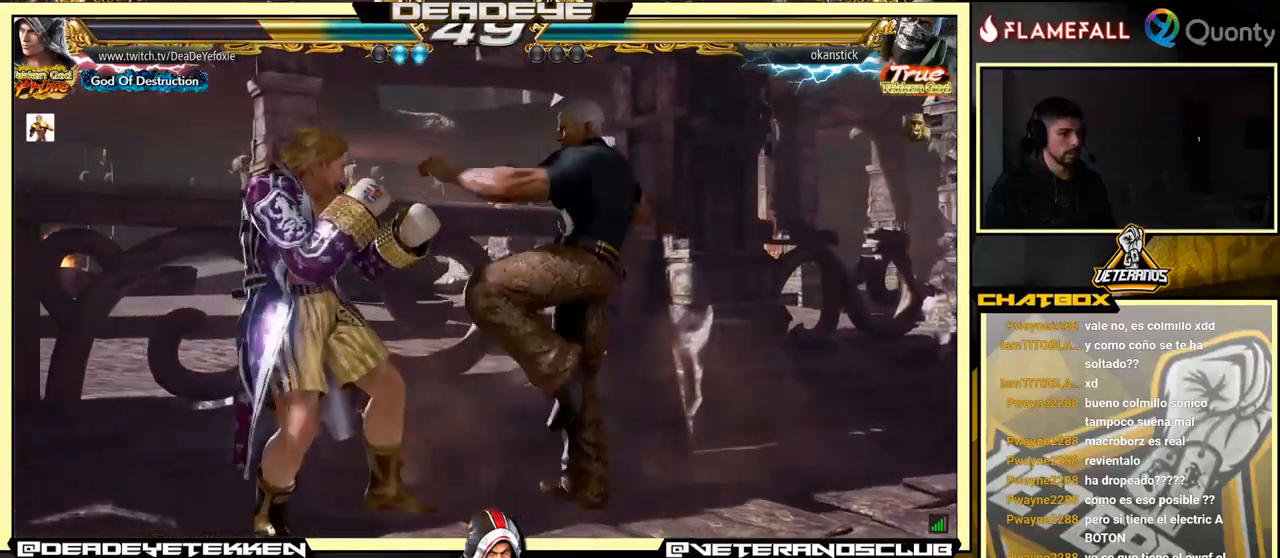
{"buttons": [], "left_stick": "left", "events": [[17, "left_stick", "down-right"], [83, "left_stick", "left"]]}
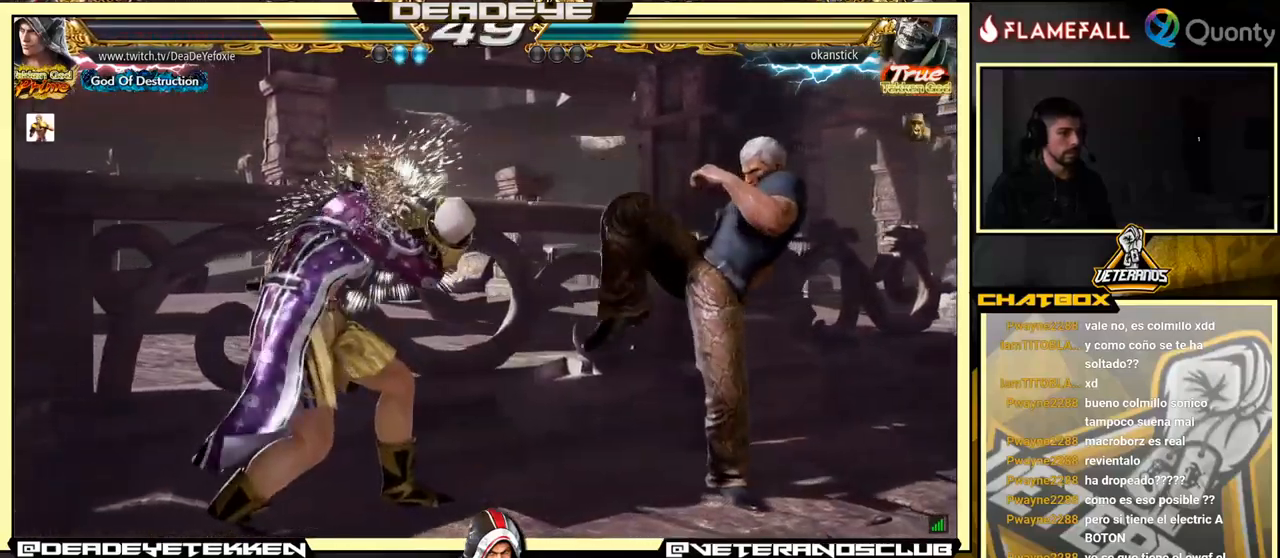
{"buttons": [], "left_stick": "down", "events": [[33, "left_stick", "center"], [283, "left_stick", "down"]]}
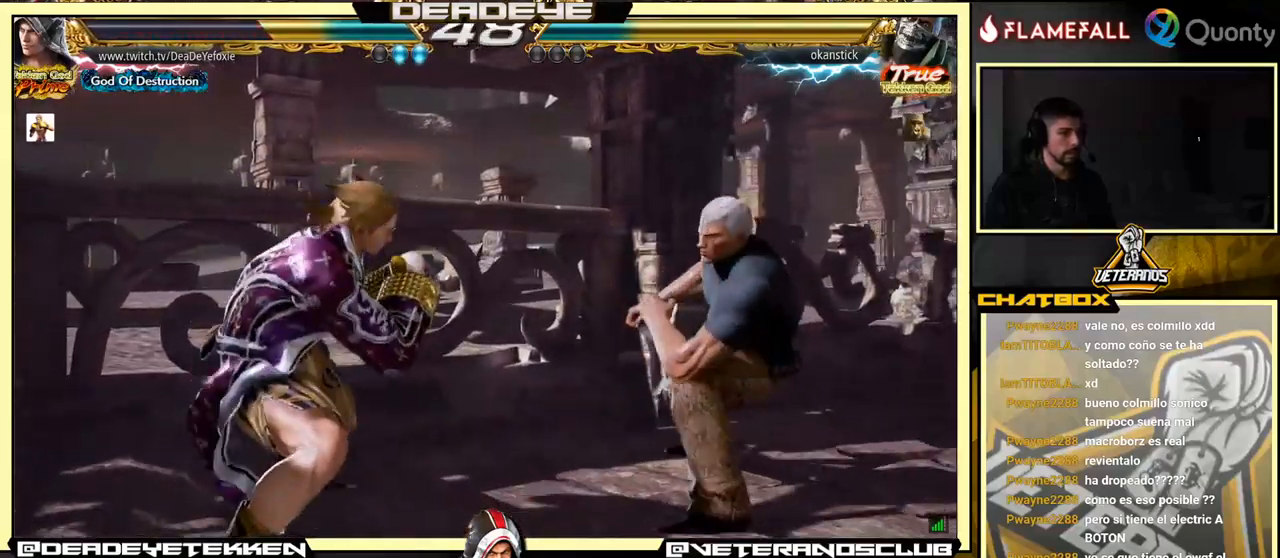
{"buttons": [], "left_stick": "left", "events": [[50, "left_stick", "center"], [183, "left_stick", "left"]]}
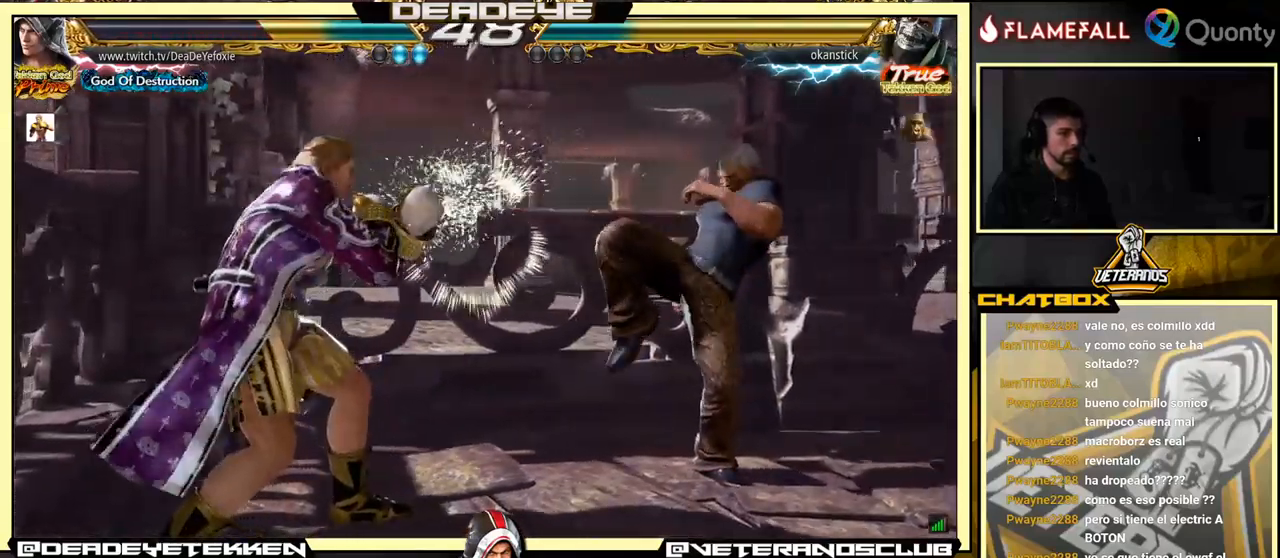
{"buttons": [], "left_stick": "down", "events": [[33, "left_stick", "center"], [83, "left_stick", "down"], [150, "left_stick", "center"], [267, "left_stick", "down"], [317, "left_stick", "down-left"], [450, "left_stick", "down"]]}
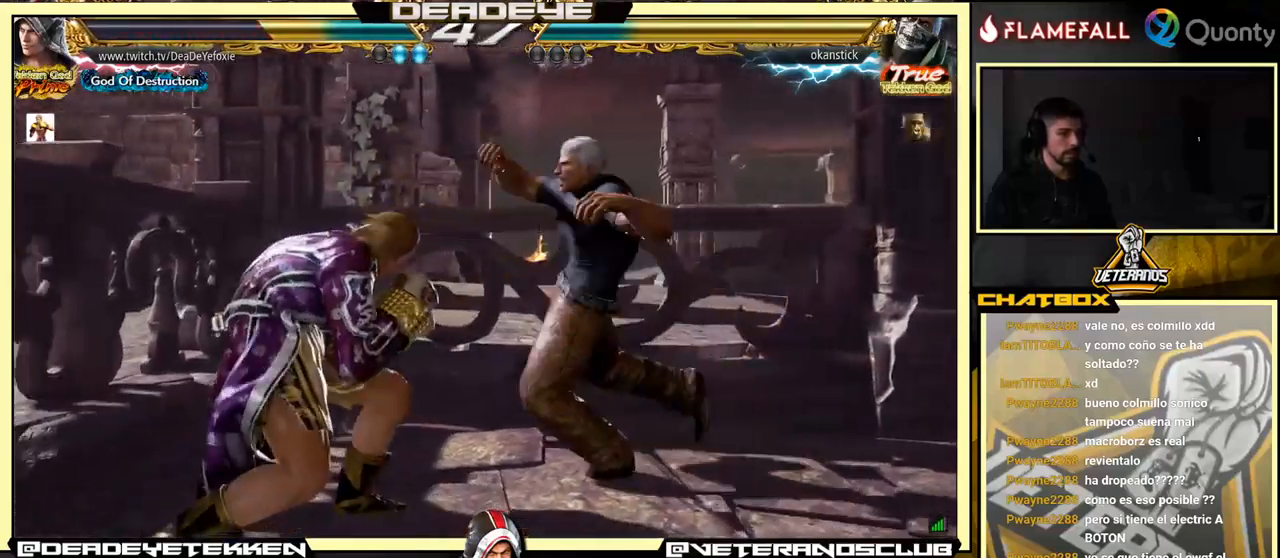
{"buttons": [], "left_stick": "up-left", "events": [[100, "left_stick", "center"], [183, "SQUARE", "down"], [200, "SQUARE", "up"], [233, "TRIANGLE", "down"], [333, "TRIANGLE", "up"], [383, "left_stick", "right"], [450, "left_stick", "up-left"]]}
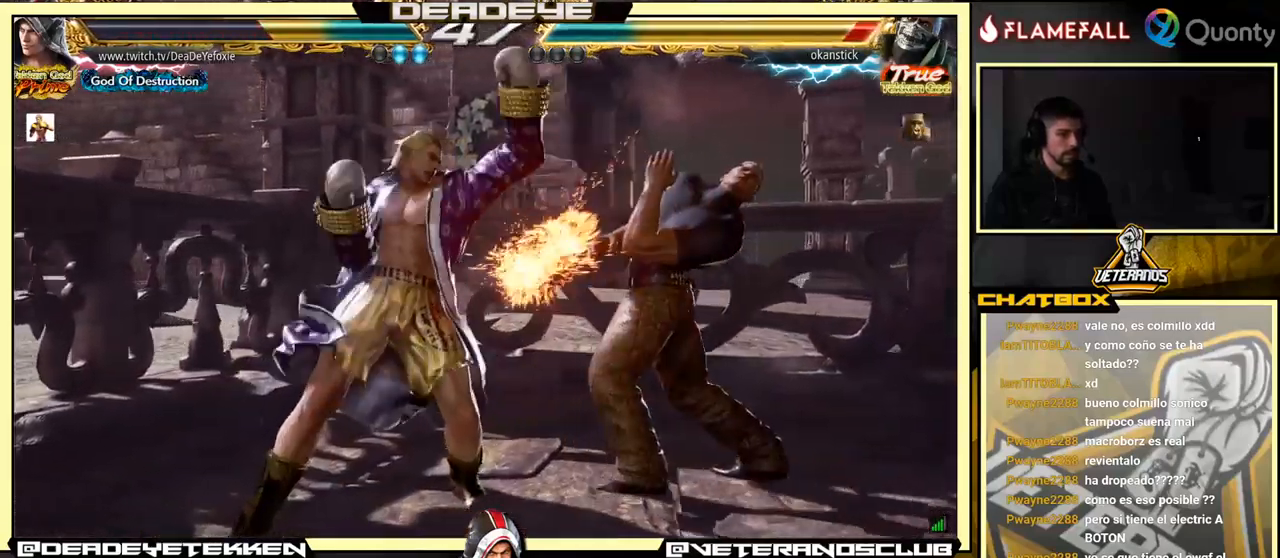
{"buttons": [], "left_stick": "down", "events": [[100, "left_stick", "center"], [417, "left_stick", "left"], [500, "left_stick", "down"]]}
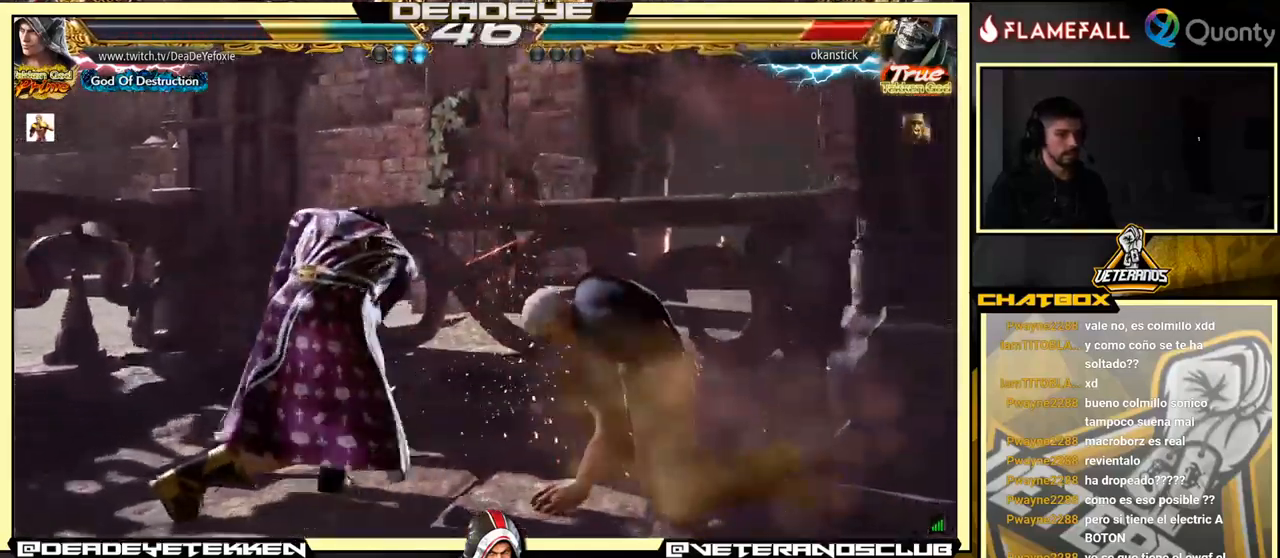
{"buttons": [], "left_stick": "left", "events": [[67, "left_stick", "right"], [117, "SQUARE", "down"], [250, "left_stick", "left"], [350, "SQUARE", "up"]]}